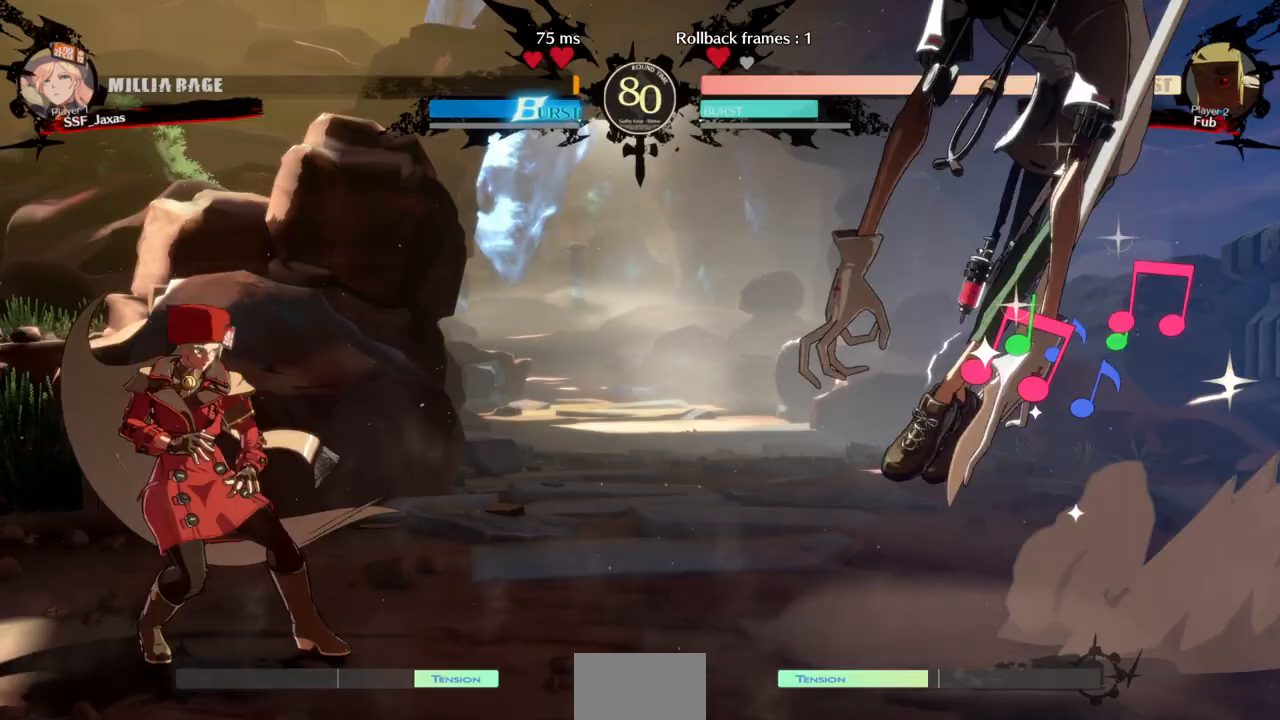
Gameplay with a controller (arcade stick); each line is a JSON object with the inputs held at the frame after it (dt_ms = milliseconds from this image to that frame). "events" lists button and stick changes between this image and that frame as [ms after this image, input, new state], when the widget could be followed in between. Not read: L3 R3 SELECT START.
{"dt_ms": 500, "buttons": ["DPAD_UP"], "events": [[233, "DPAD_LEFT", "up"], [233, "DPAD_RIGHT", "down"], [467, "DPAD_UP", "down"], [500, "DPAD_RIGHT", "up"]]}
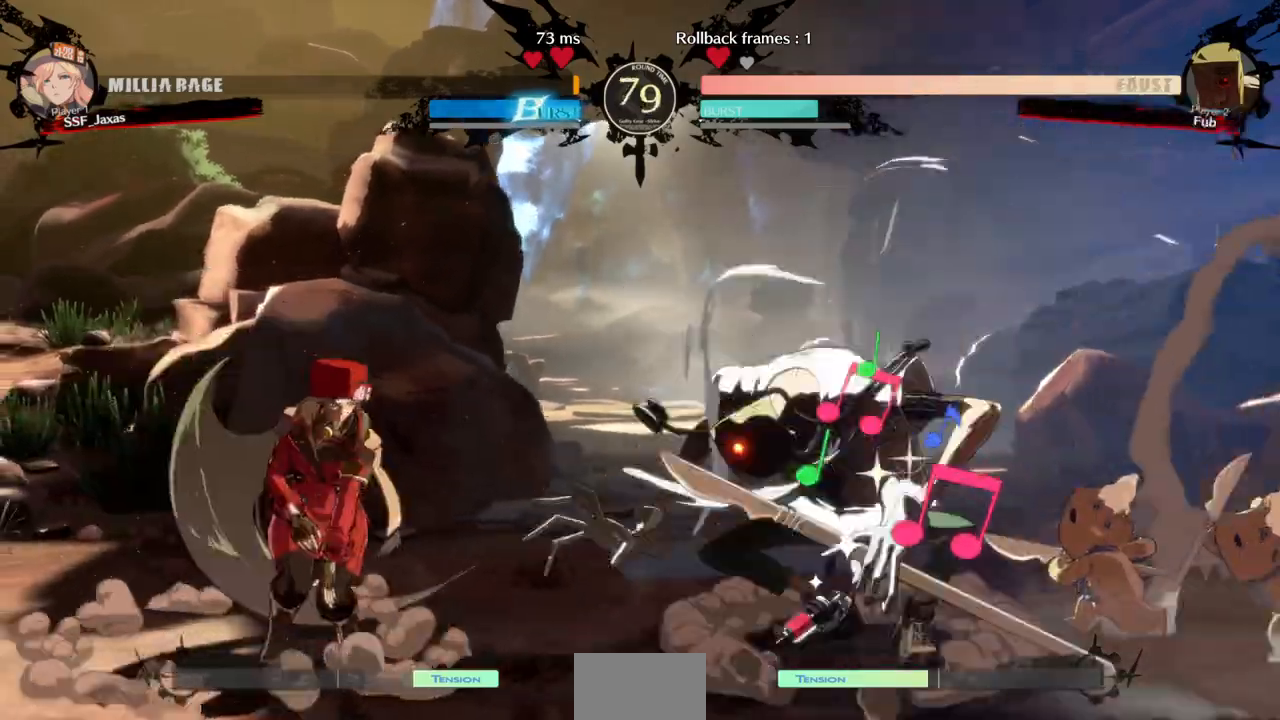
{"dt_ms": 1000, "buttons": ["DPAD_RIGHT"]}
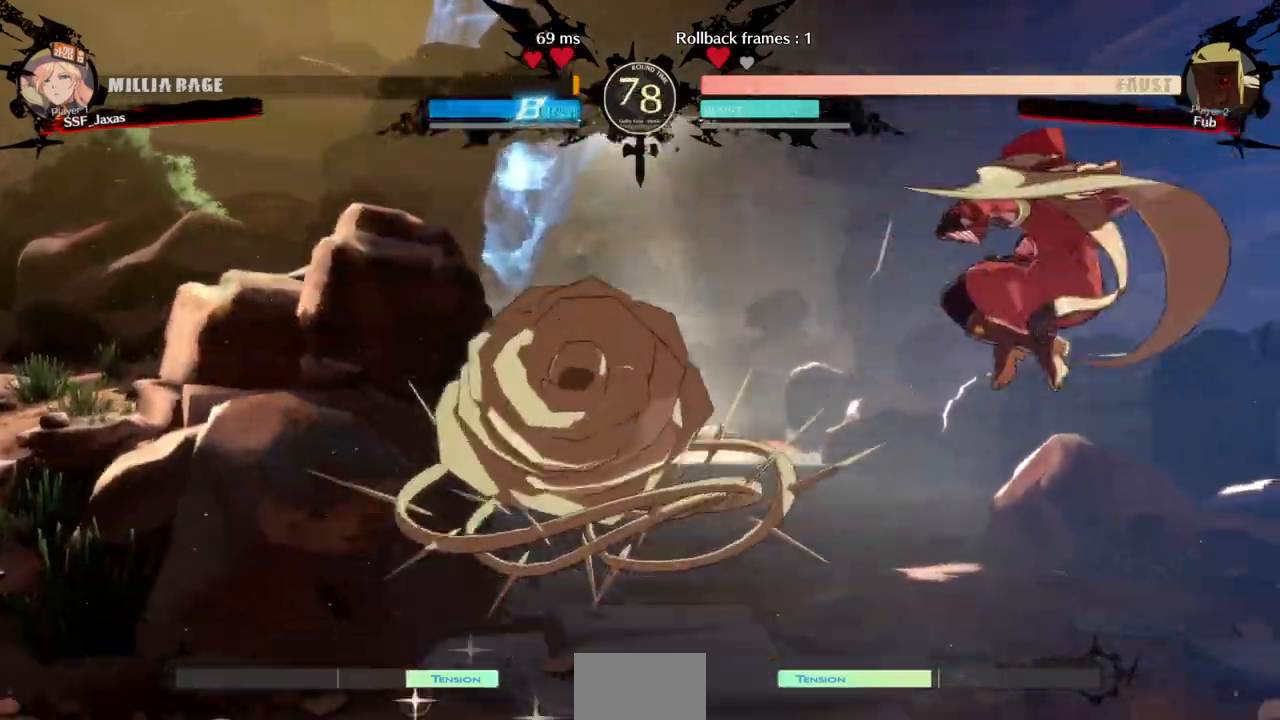
{"dt_ms": 500, "buttons": ["DPAD_RIGHT"], "events": [[67, "DPAD_RIGHT", "up"], [367, "DPAD_RIGHT", "down"]]}
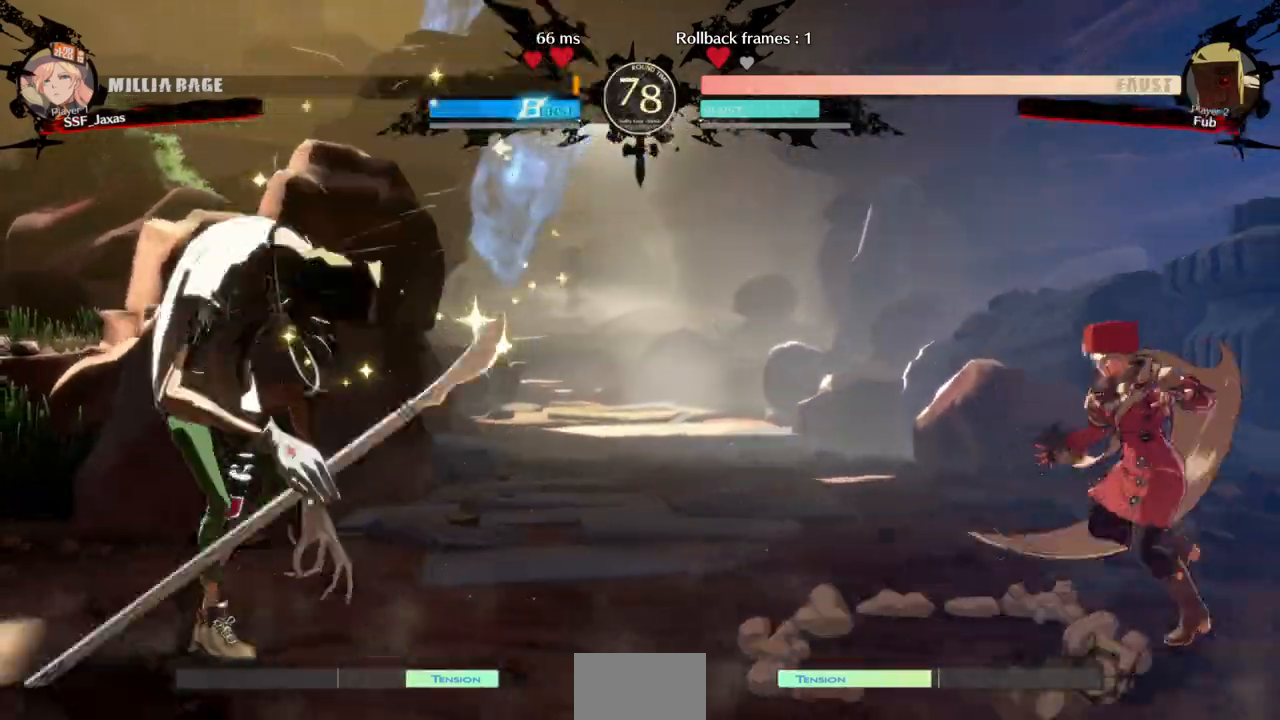
{"dt_ms": 500, "buttons": ["SQUARE", "TRIANGLE", "DPAD_DOWN", "DPAD_RIGHT"], "events": [[100, "DPAD_RIGHT", "up"], [133, "DPAD_LEFT", "down"], [233, "DPAD_LEFT", "up"], [300, "DPAD_LEFT", "down"], [467, "DPAD_LEFT", "up"], [467, "DPAD_RIGHT", "down"], [500, "DPAD_DOWN", "down"], [500, "SQUARE", "down"], [500, "TRIANGLE", "down"]]}
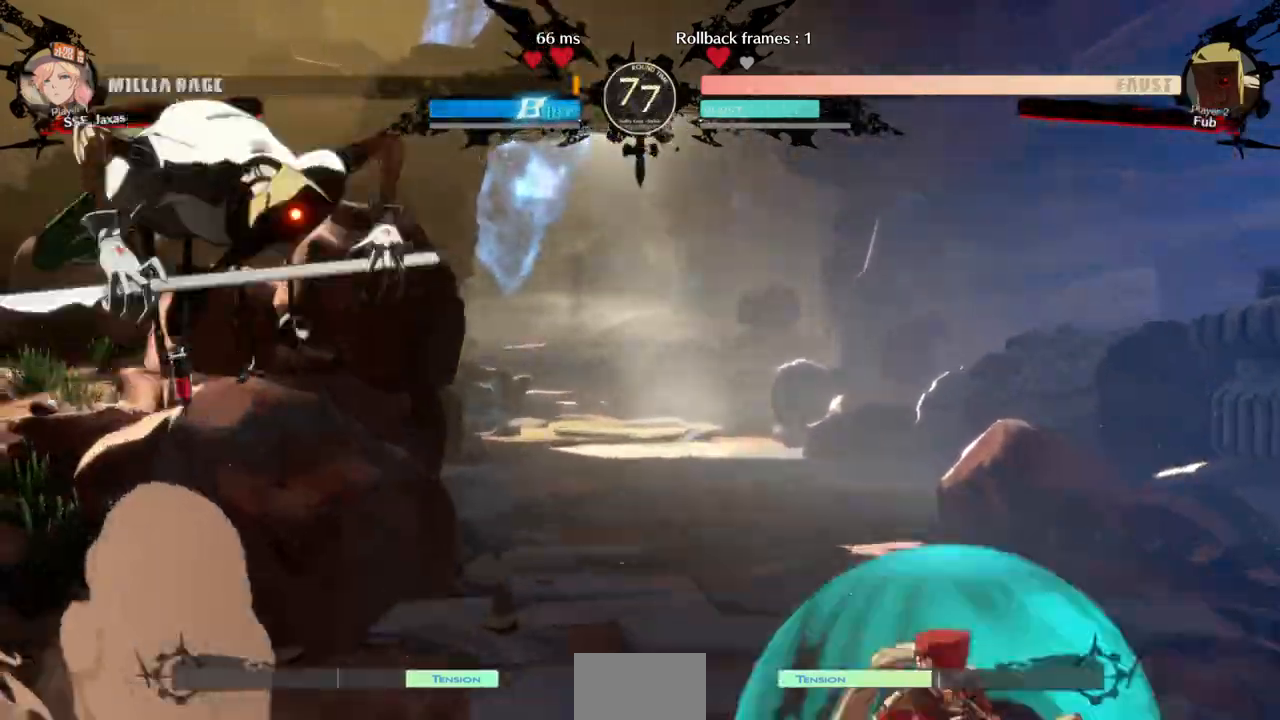
{"dt_ms": 500, "buttons": ["L1"], "events": [[67, "DPAD_DOWN", "up"], [67, "SQUARE", "up"], [67, "TRIANGLE", "up"], [367, "DPAD_RIGHT", "up"], [433, "L1", "down"]]}
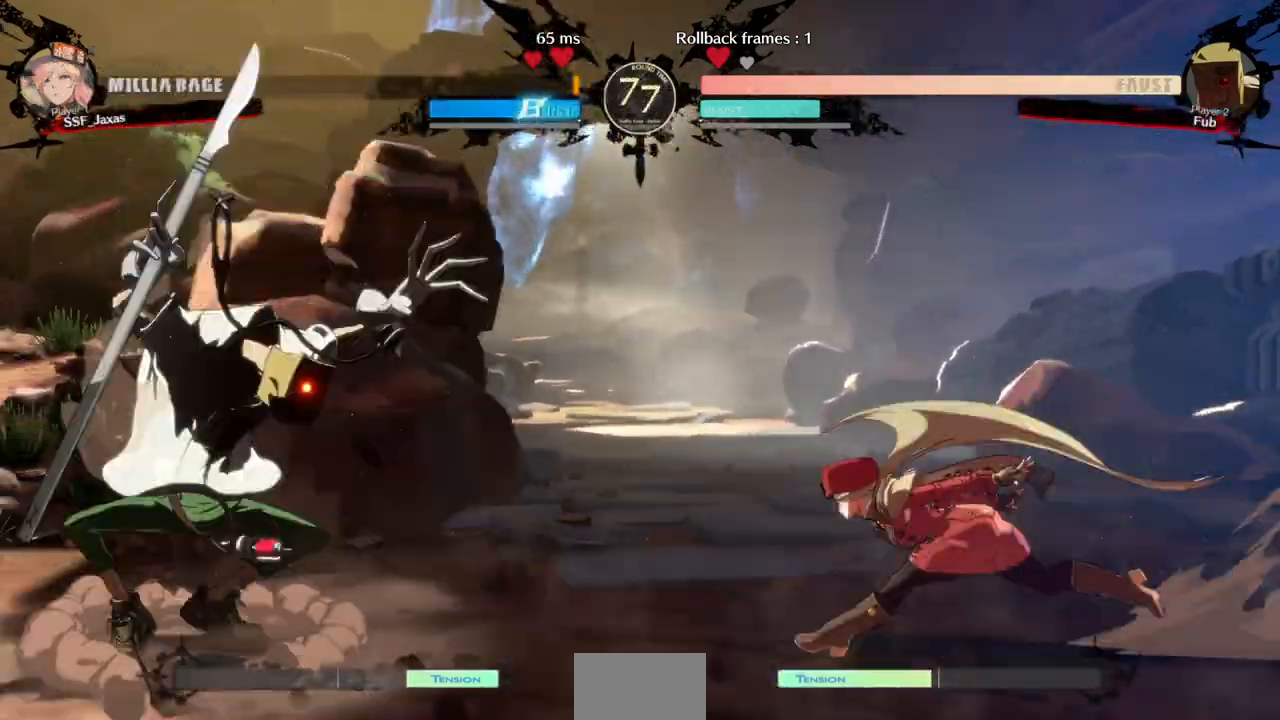
{"dt_ms": 500, "buttons": ["SQUARE", "DPAD_DOWN"], "events": [[367, "DPAD_DOWN", "down"], [433, "L1", "up"], [433, "SQUARE", "down"]]}
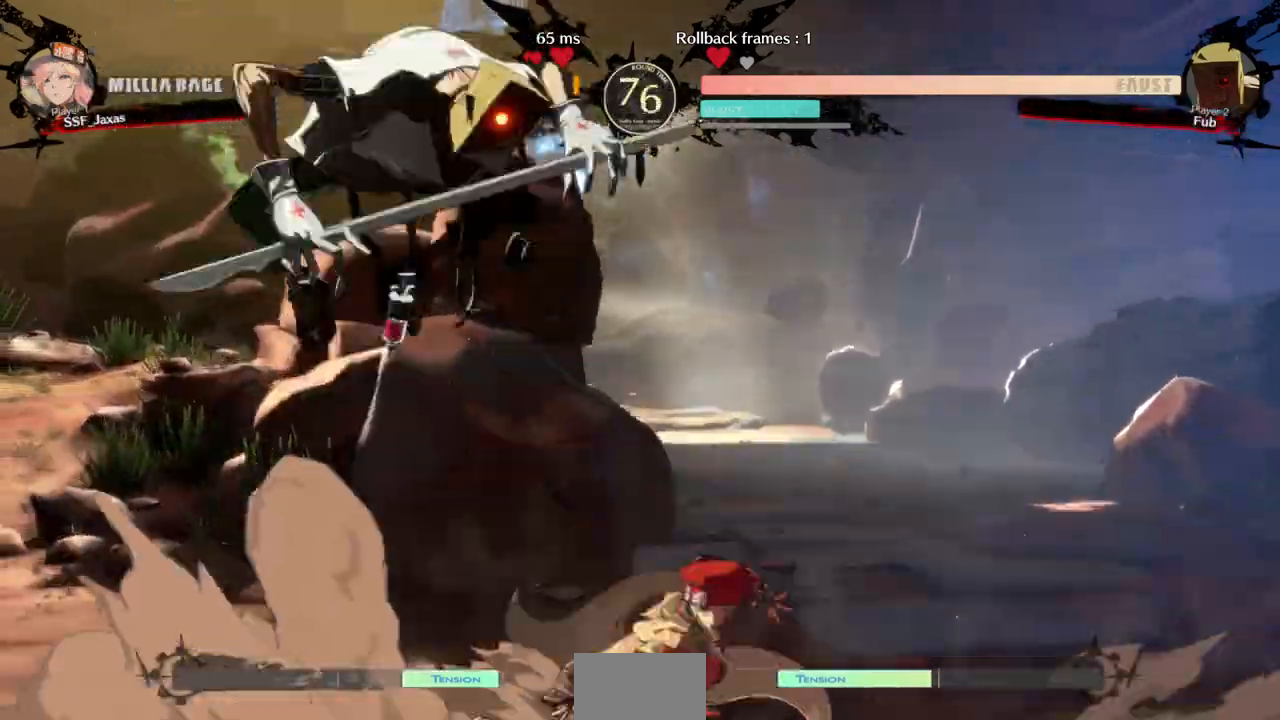
{"dt_ms": 500, "buttons": ["DPAD_RIGHT"], "events": [[33, "SQUARE", "up"], [100, "R2", "down"], [200, "DPAD_DOWN", "up"], [200, "R2", "up"], [233, "DPAD_RIGHT", "down"], [367, "TRIANGLE", "down"], [433, "TRIANGLE", "up"]]}
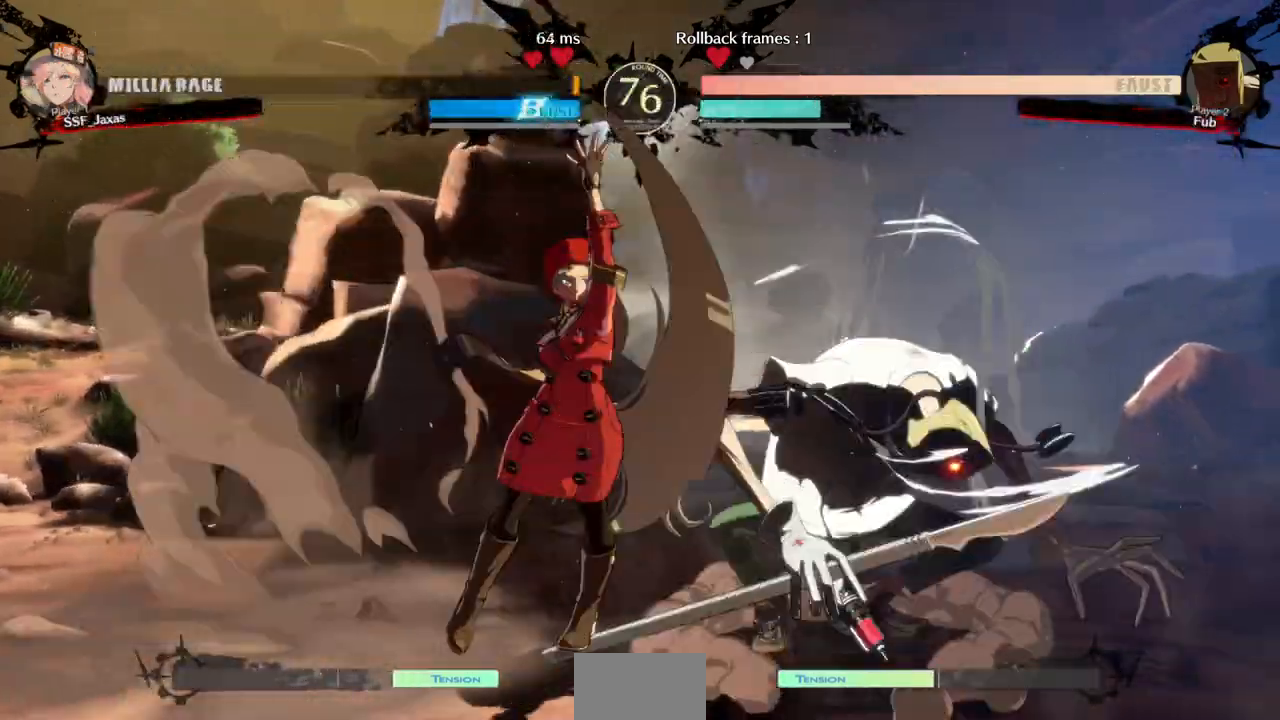
{"dt_ms": 500, "buttons": ["R1", "DPAD_RIGHT"], "events": [[33, "DPAD_RIGHT", "up"], [333, "DPAD_RIGHT", "down"], [400, "R1", "down"]]}
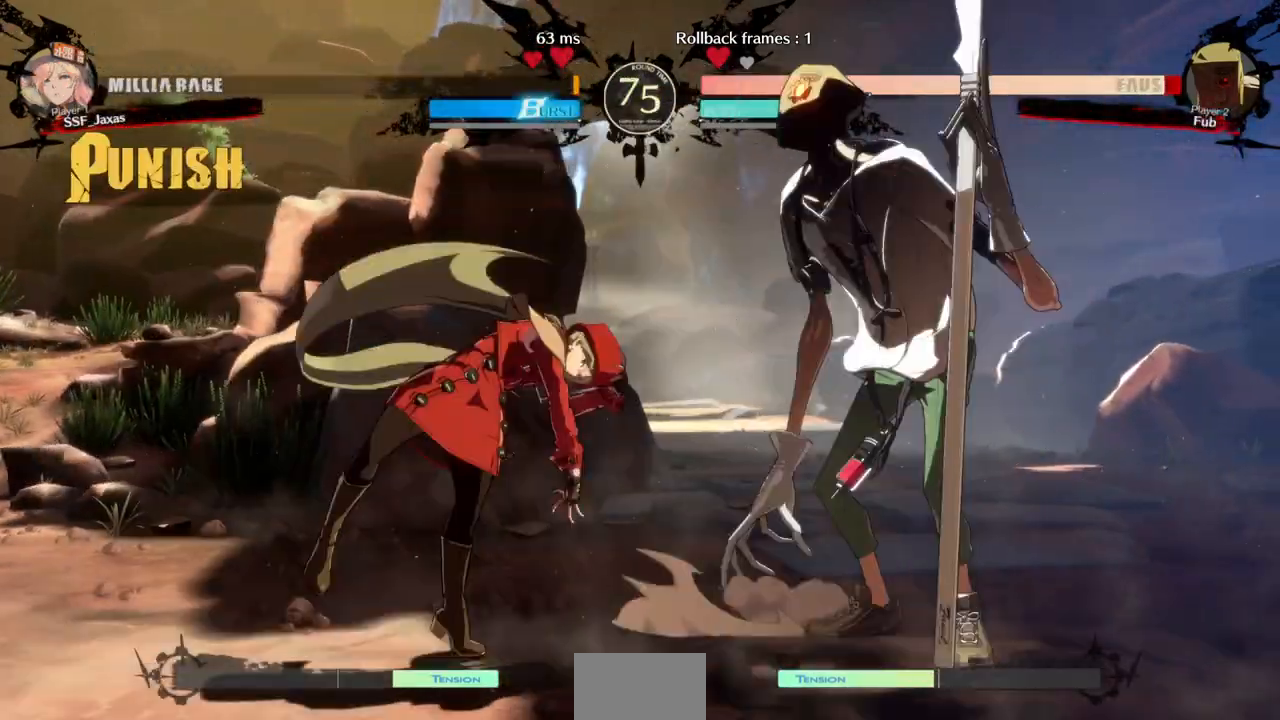
{"dt_ms": 500, "buttons": []}
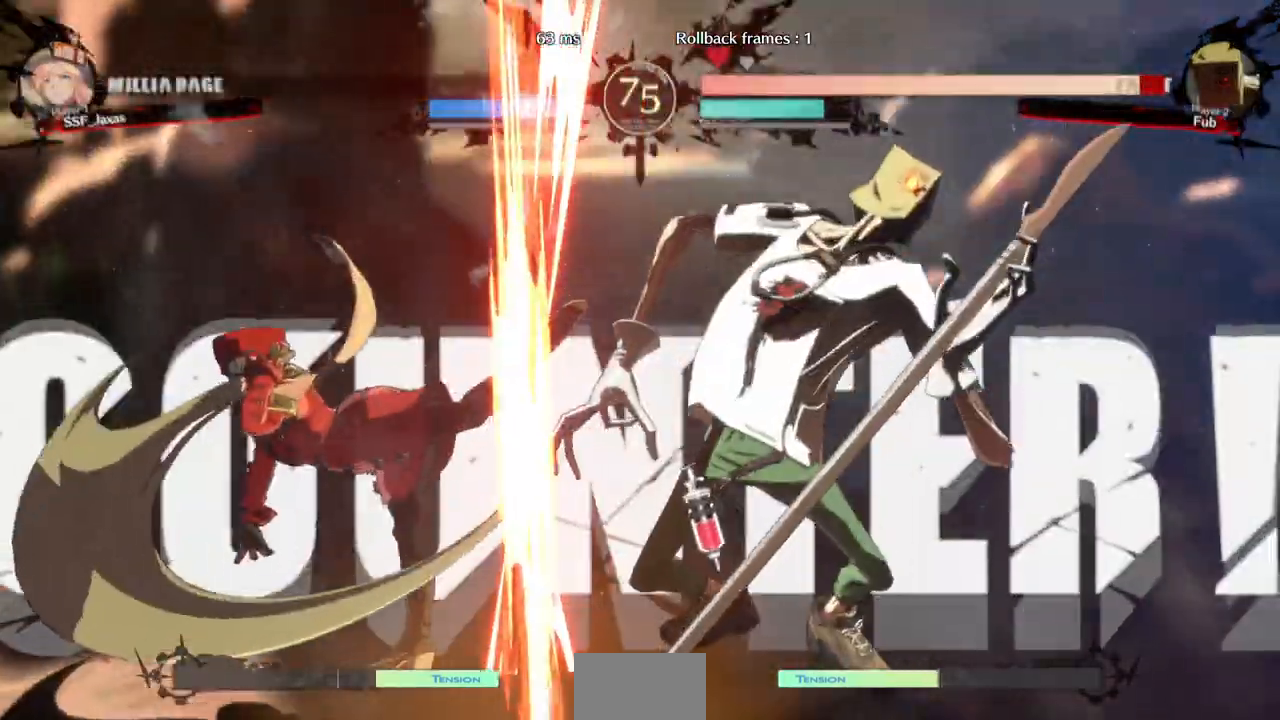
{"dt_ms": 500, "buttons": [], "events": []}
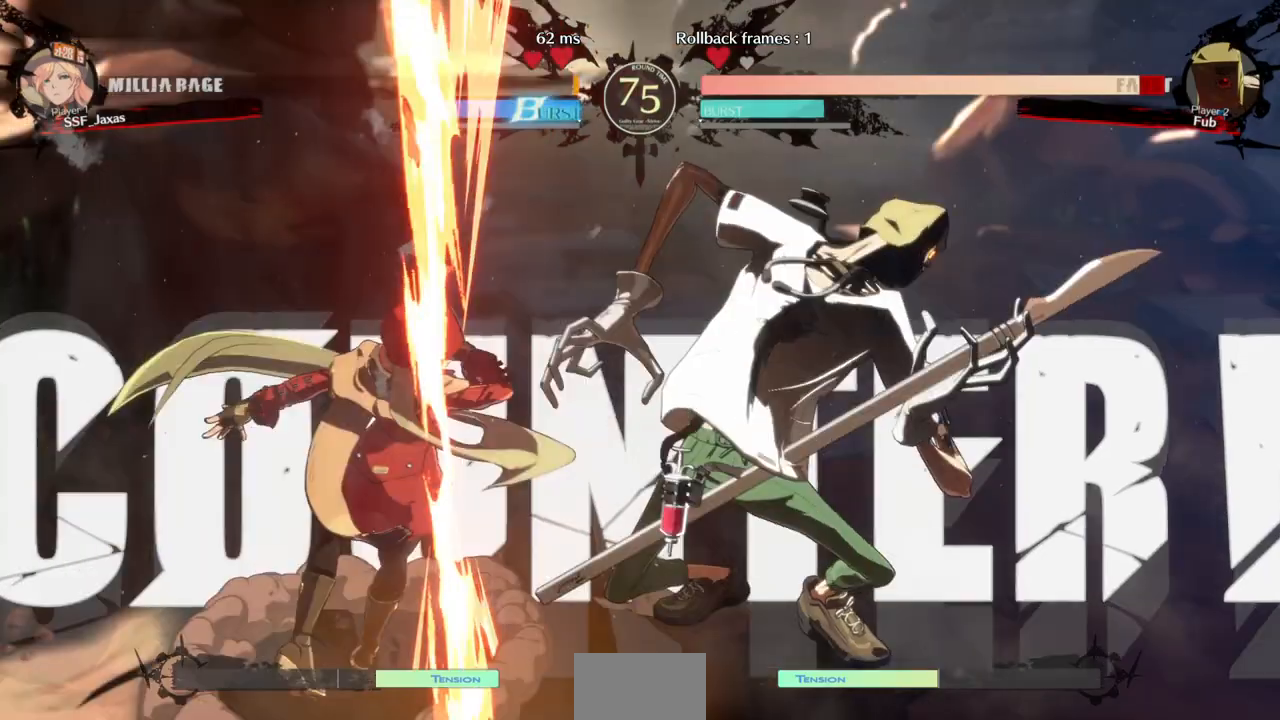
{"dt_ms": 500, "buttons": ["DPAD_RIGHT"], "events": [[100, "DPAD_DOWN", "down"], [167, "DPAD_LEFT", "down"], [200, "DPAD_DOWN", "up"], [233, "CROSS", "down"], [333, "DPAD_LEFT", "up"], [433, "DPAD_RIGHT", "down"], [467, "CROSS", "up"]]}
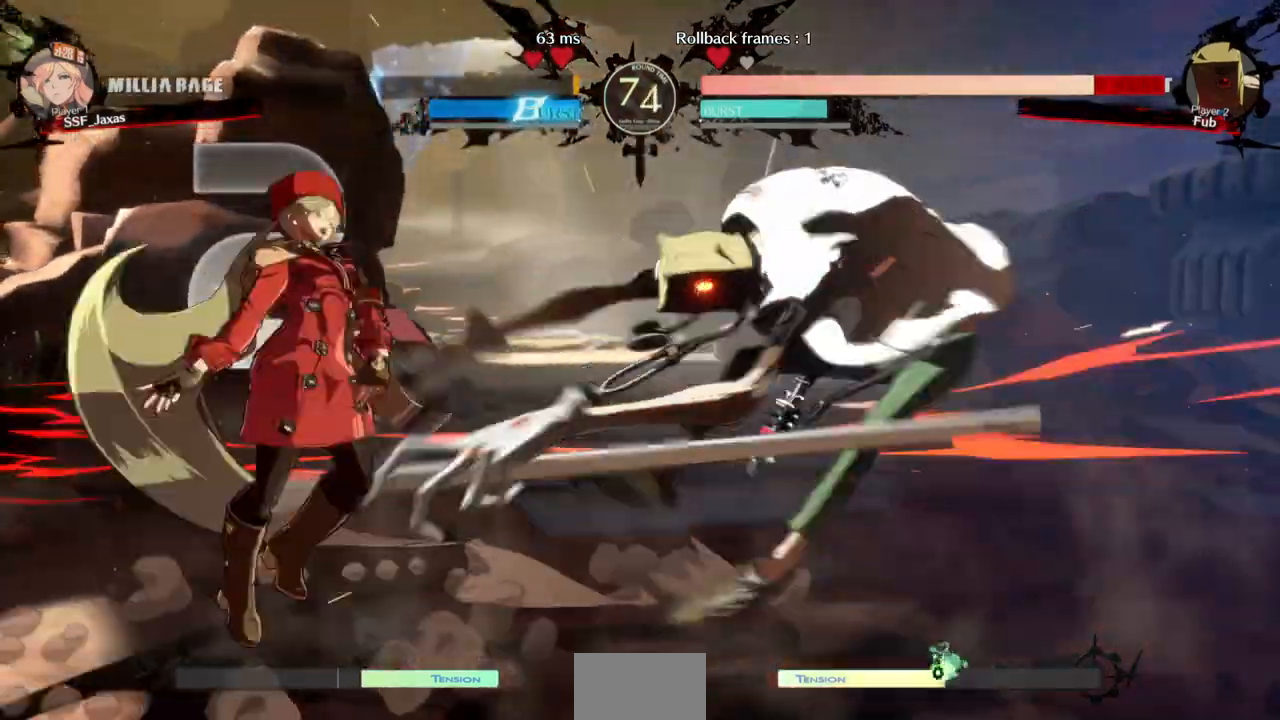
{"dt_ms": 1000, "buttons": ["DPAD_RIGHT"]}
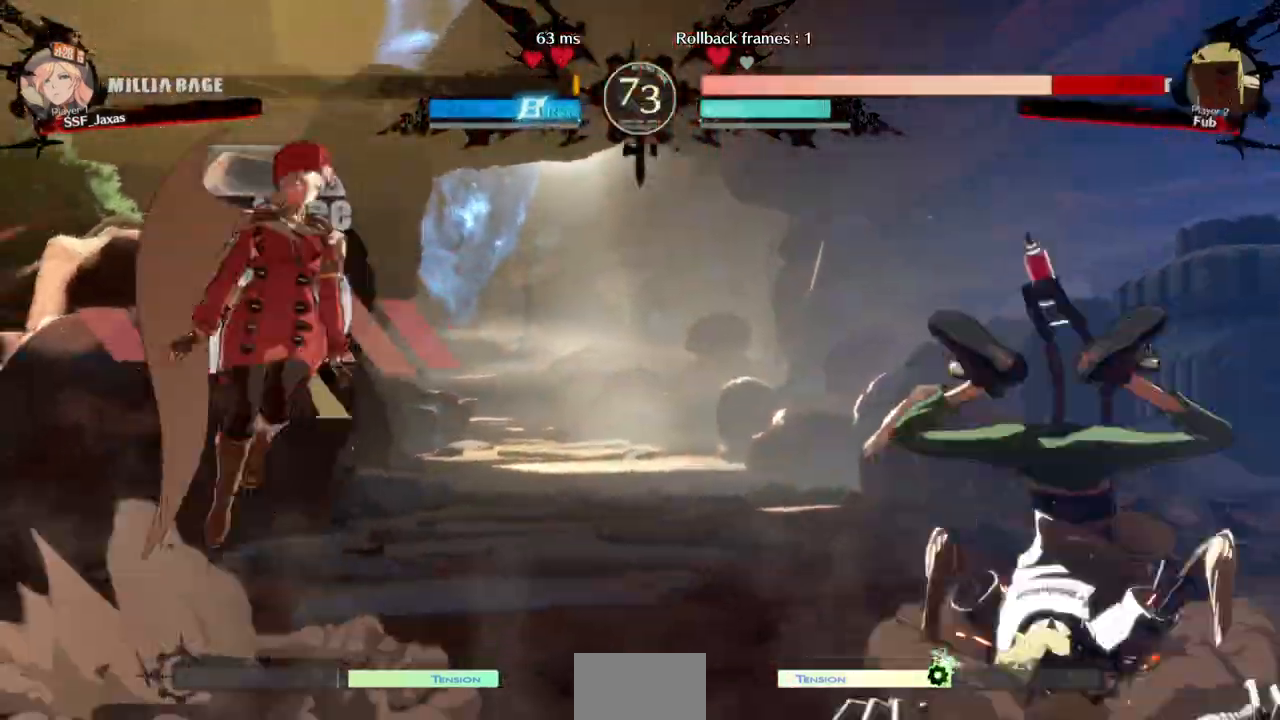
{"dt_ms": 500, "buttons": ["L1"], "events": [[33, "DPAD_RIGHT", "up"], [33, "L1", "down"], [200, "L1", "up"], [500, "L1", "down"]]}
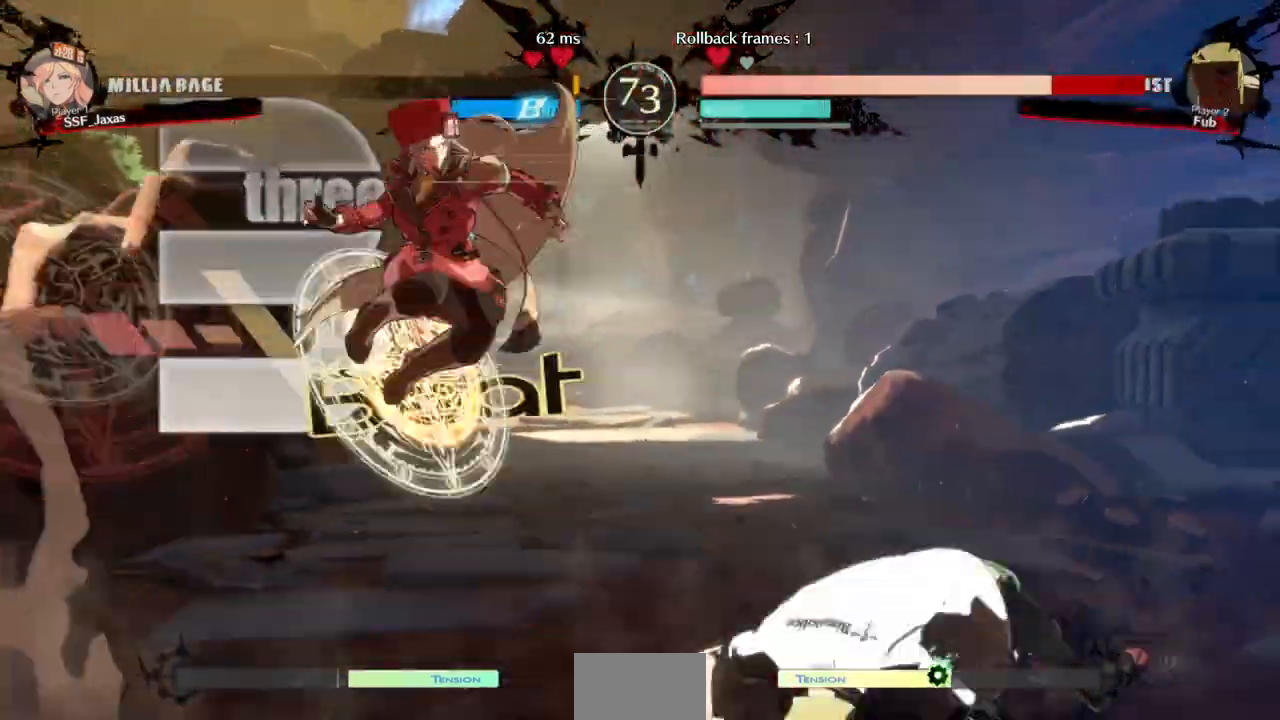
{"dt_ms": 500, "buttons": ["DPAD_DOWN", "DPAD_LEFT"], "events": [[133, "DPAD_LEFT", "down"], [233, "L1", "up"], [333, "R1", "down"], [467, "DPAD_DOWN", "down"], [500, "R1", "up"]]}
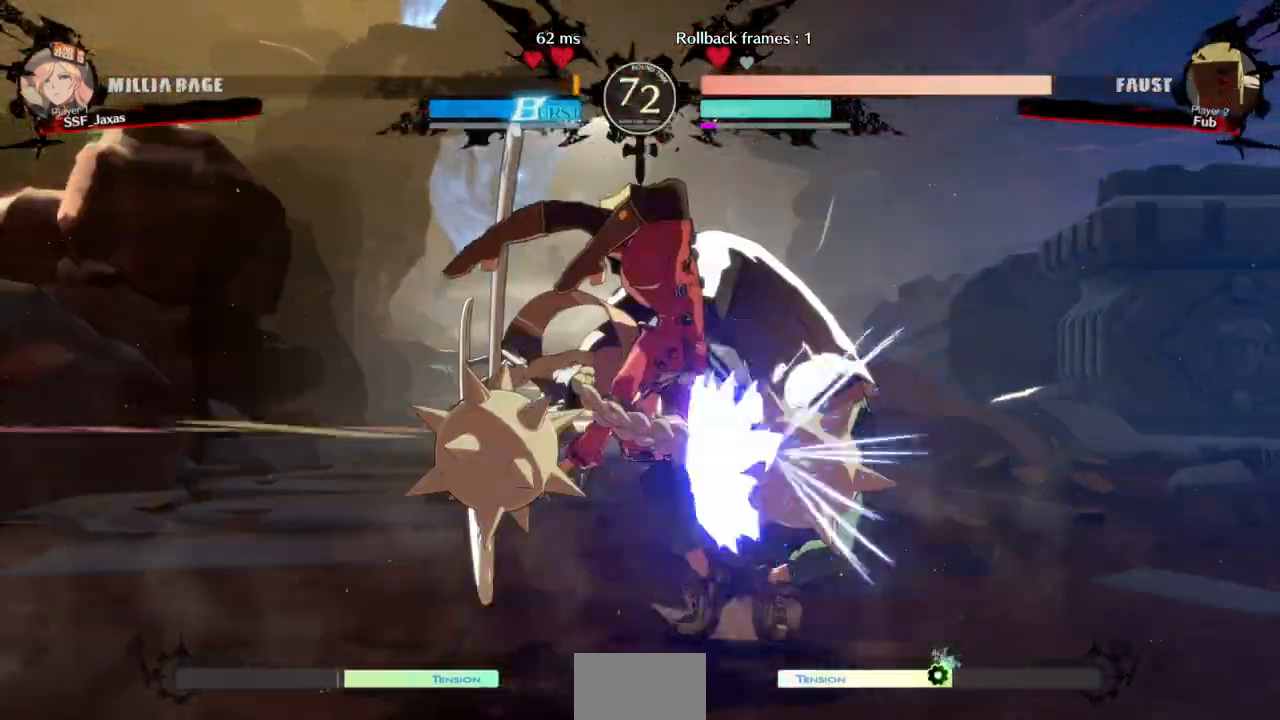
{"dt_ms": 500, "buttons": ["DPAD_DOWN"], "events": [[267, "DPAD_LEFT", "up"], [333, "SQUARE", "down"], [433, "SQUARE", "up"]]}
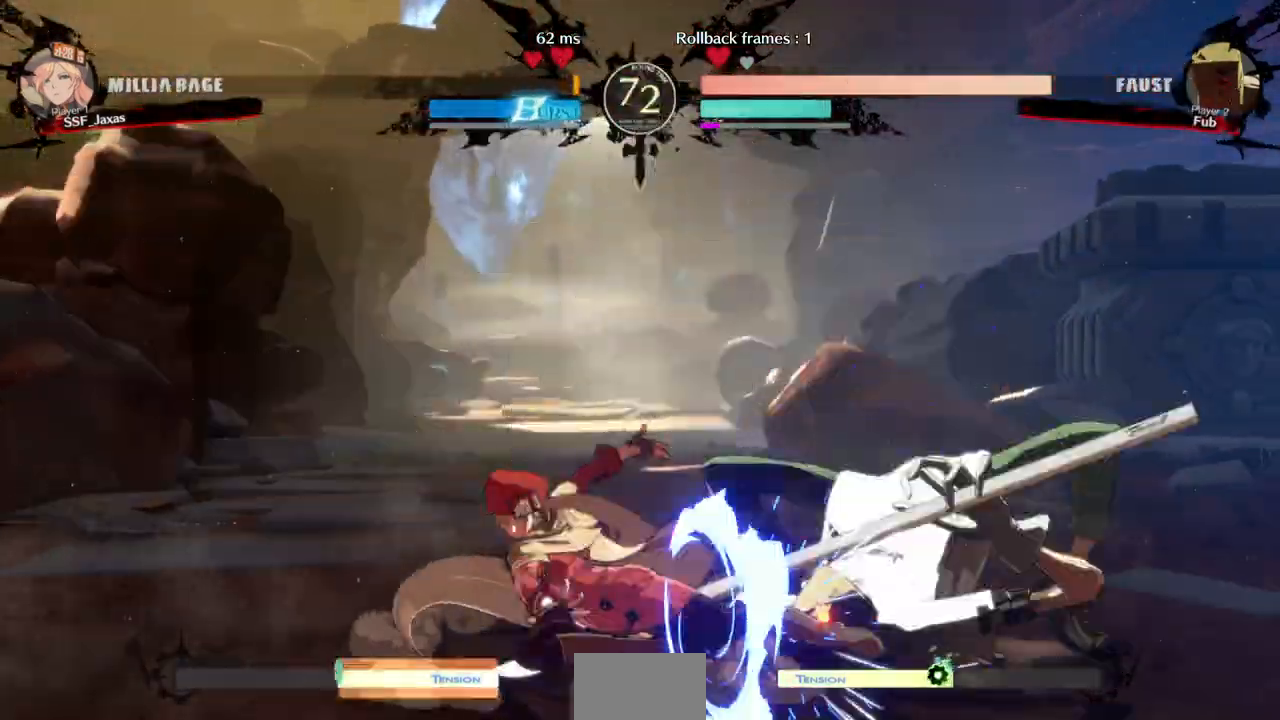
{"dt_ms": 500, "buttons": [], "events": [[67, "DPAD_DOWN", "up"], [267, "DPAD_RIGHT", "down"], [333, "DPAD_RIGHT", "up"], [367, "DPAD_RIGHT", "down"], [467, "DPAD_RIGHT", "up"]]}
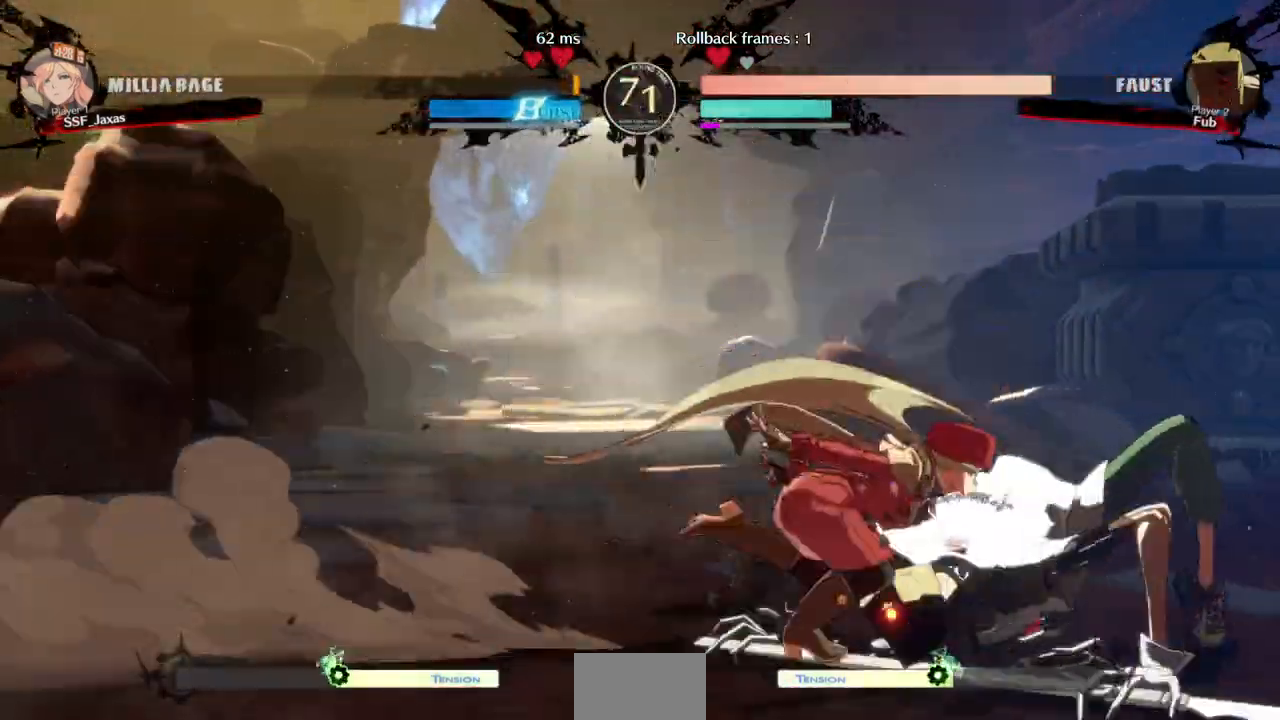
{"dt_ms": 500, "buttons": ["DPAD_DOWN"], "events": [[33, "SQUARE", "down"], [133, "SQUARE", "up"], [400, "SQUARE", "down"], [500, "DPAD_DOWN", "down"], [500, "SQUARE", "up"]]}
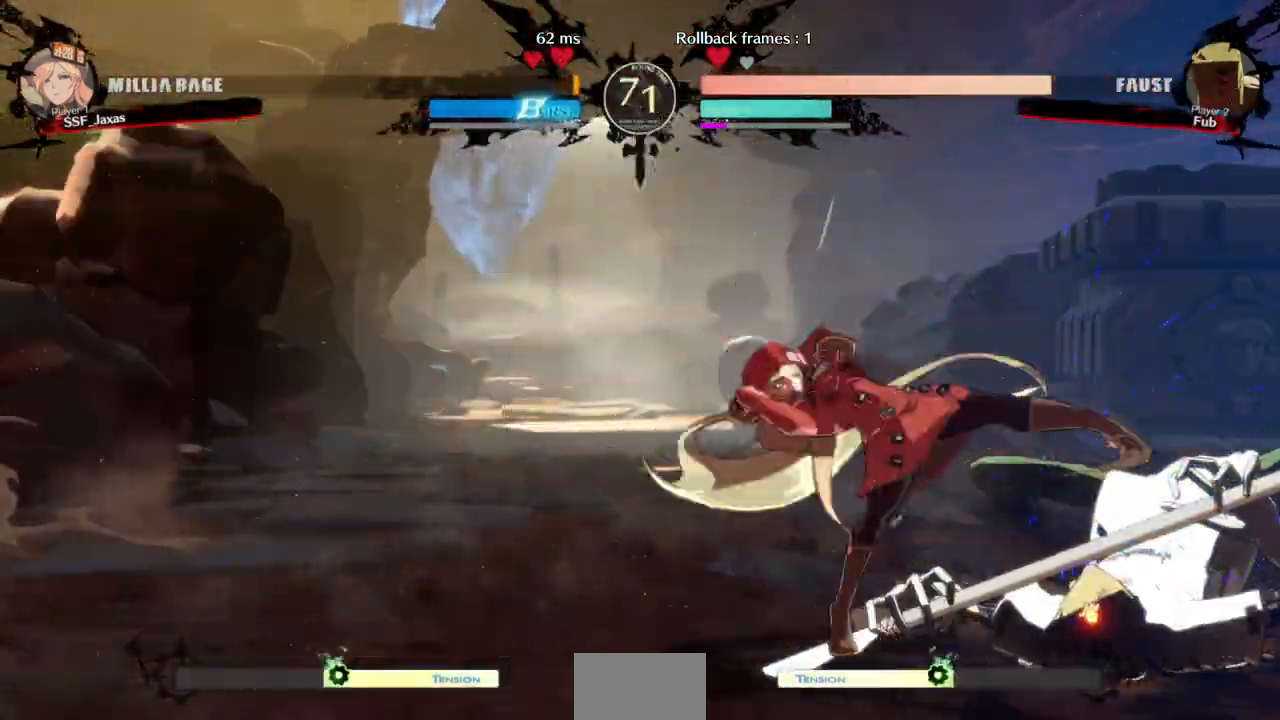
{"dt_ms": 500, "buttons": ["DPAD_DOWN"], "events": [[133, "R2", "down"], [267, "DPAD_DOWN", "up"], [333, "R2", "up"], [467, "DPAD_DOWN", "down"]]}
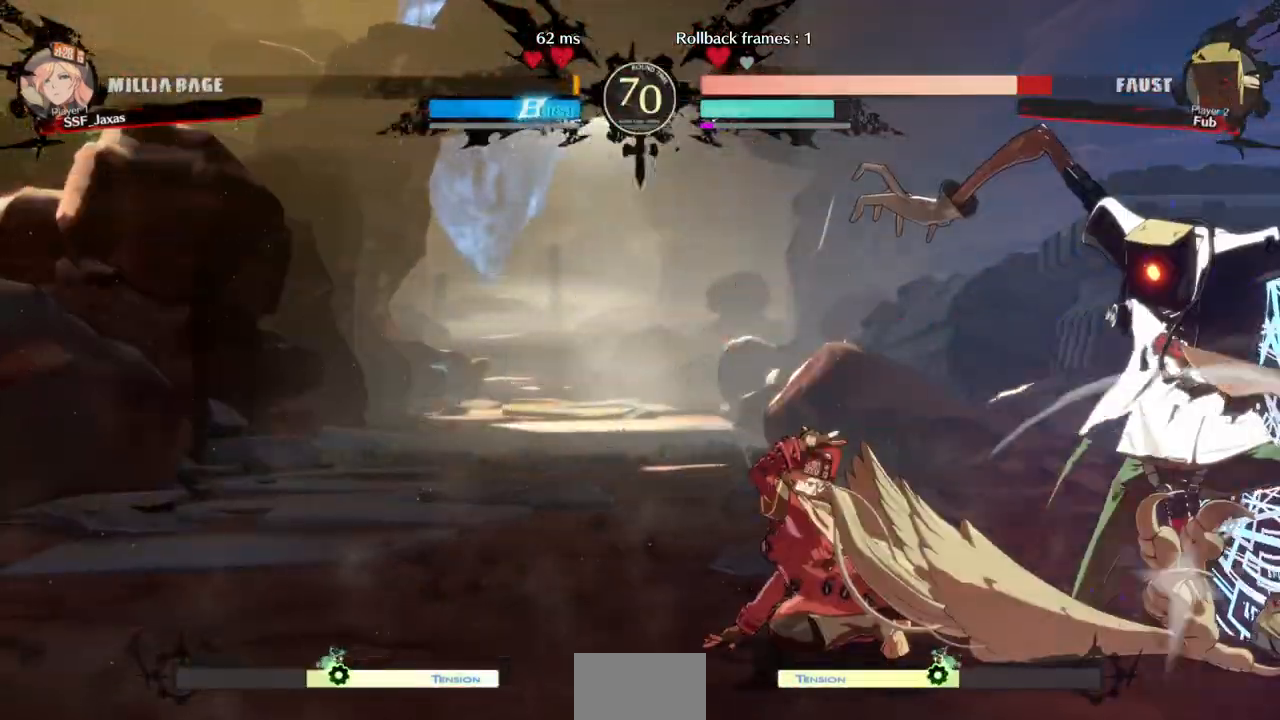
{"dt_ms": 500, "buttons": ["CIRCLE", "L1", "DPAD_RIGHT"], "events": [[33, "DPAD_RIGHT", "down"], [100, "DPAD_DOWN", "up"], [133, "TRIANGLE", "down"], [267, "TRIANGLE", "up"], [300, "L1", "down"], [367, "CIRCLE", "down"]]}
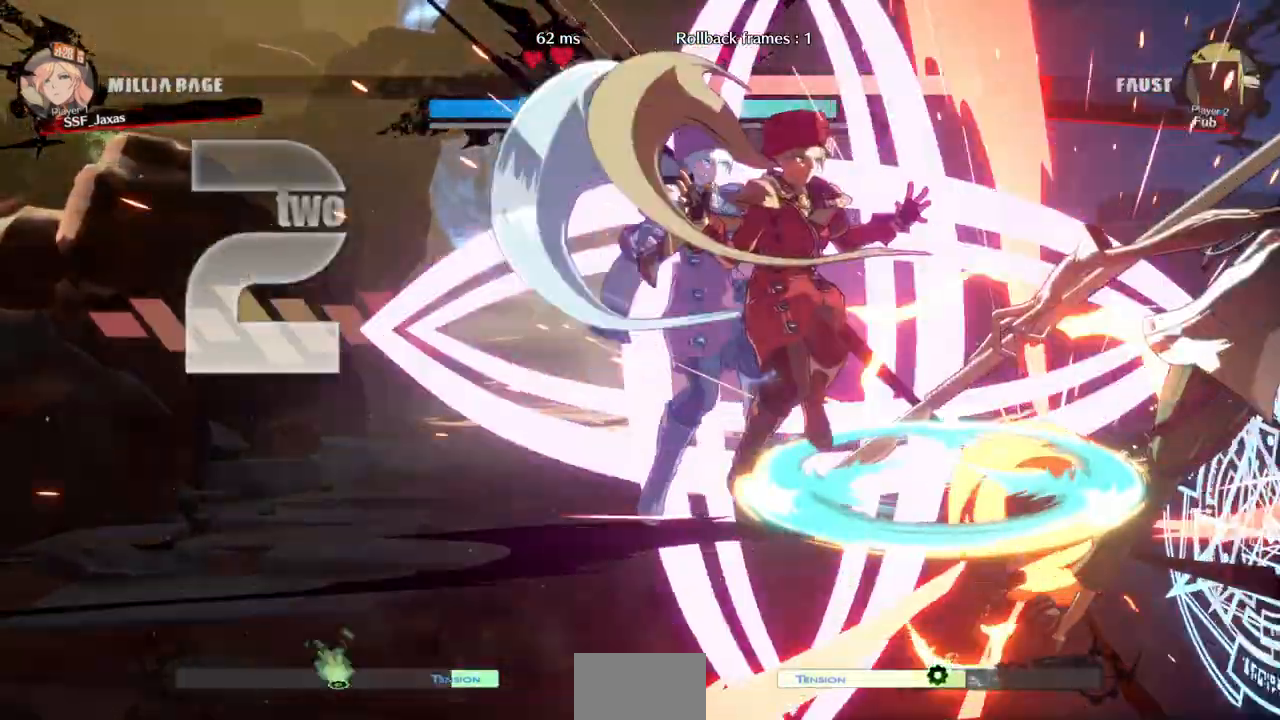
{"dt_ms": 500, "buttons": ["DPAD_RIGHT"], "events": [[267, "L1", "up"], [300, "CIRCLE", "up"]]}
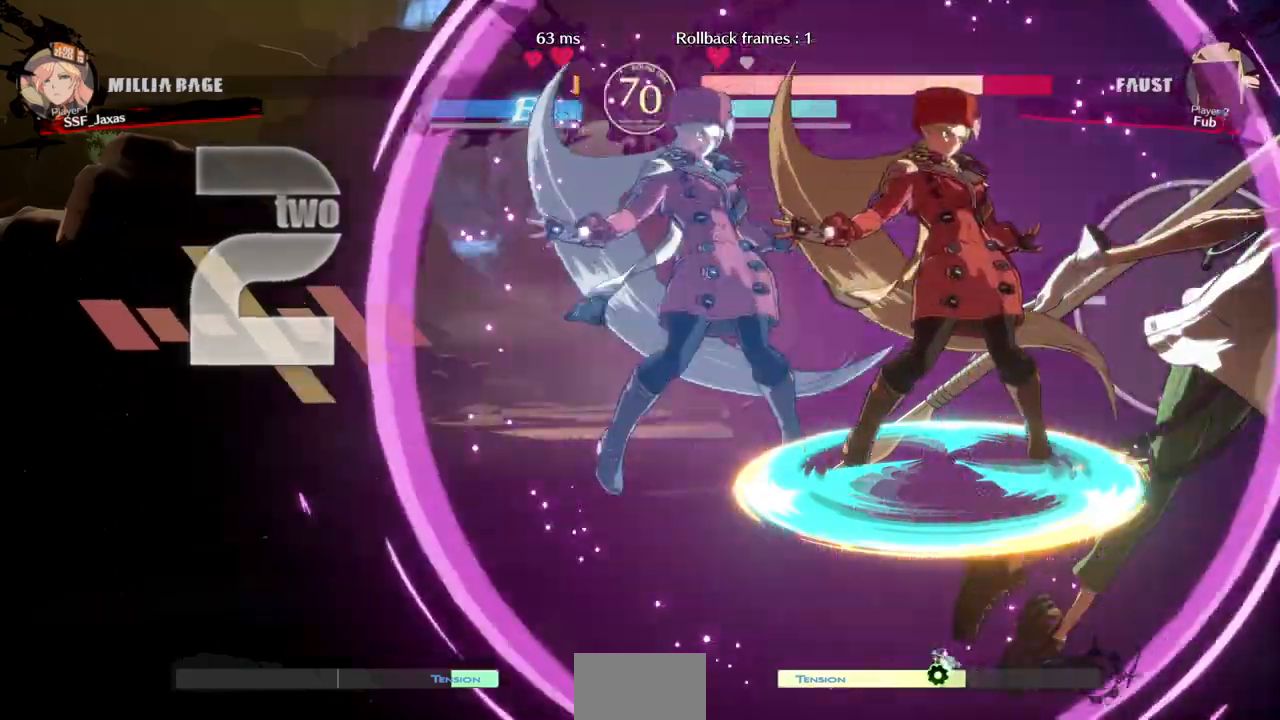
{"dt_ms": 500, "buttons": ["TRIANGLE"], "events": [[433, "DPAD_RIGHT", "up"], [433, "TRIANGLE", "down"]]}
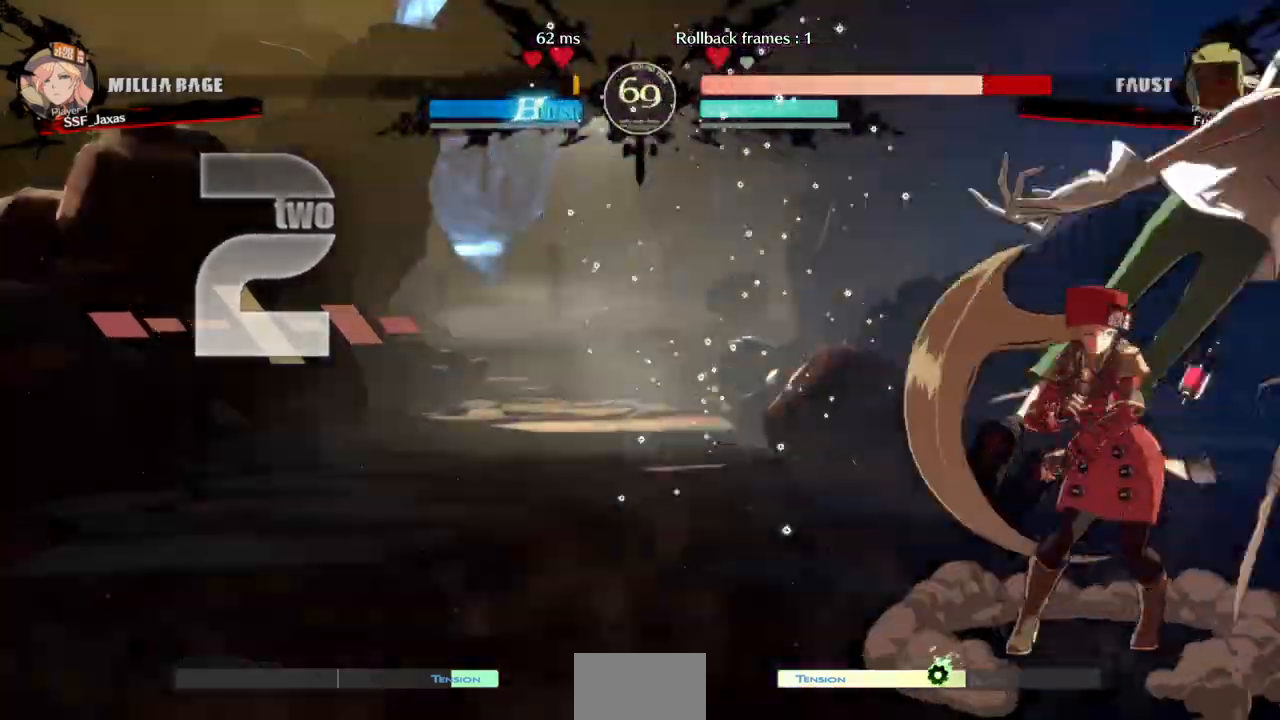
{"dt_ms": 500, "buttons": ["DPAD_DOWN"], "events": [[67, "TRIANGLE", "up"], [400, "DPAD_DOWN", "down"]]}
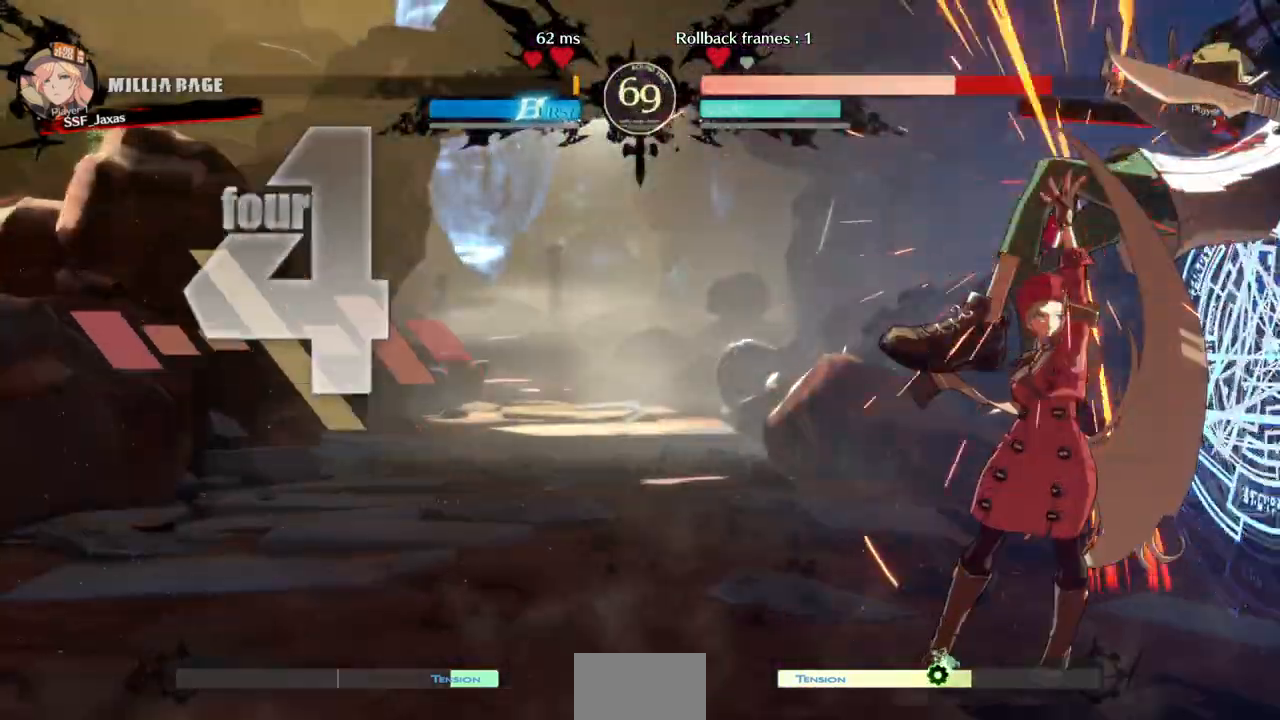
{"dt_ms": 500, "buttons": ["DPAD_RIGHT"], "events": [[100, "R1", "down"], [233, "DPAD_DOWN", "up"], [300, "R1", "up"], [367, "DPAD_DOWN", "down"], [433, "DPAD_RIGHT", "down"], [467, "DPAD_DOWN", "up"]]}
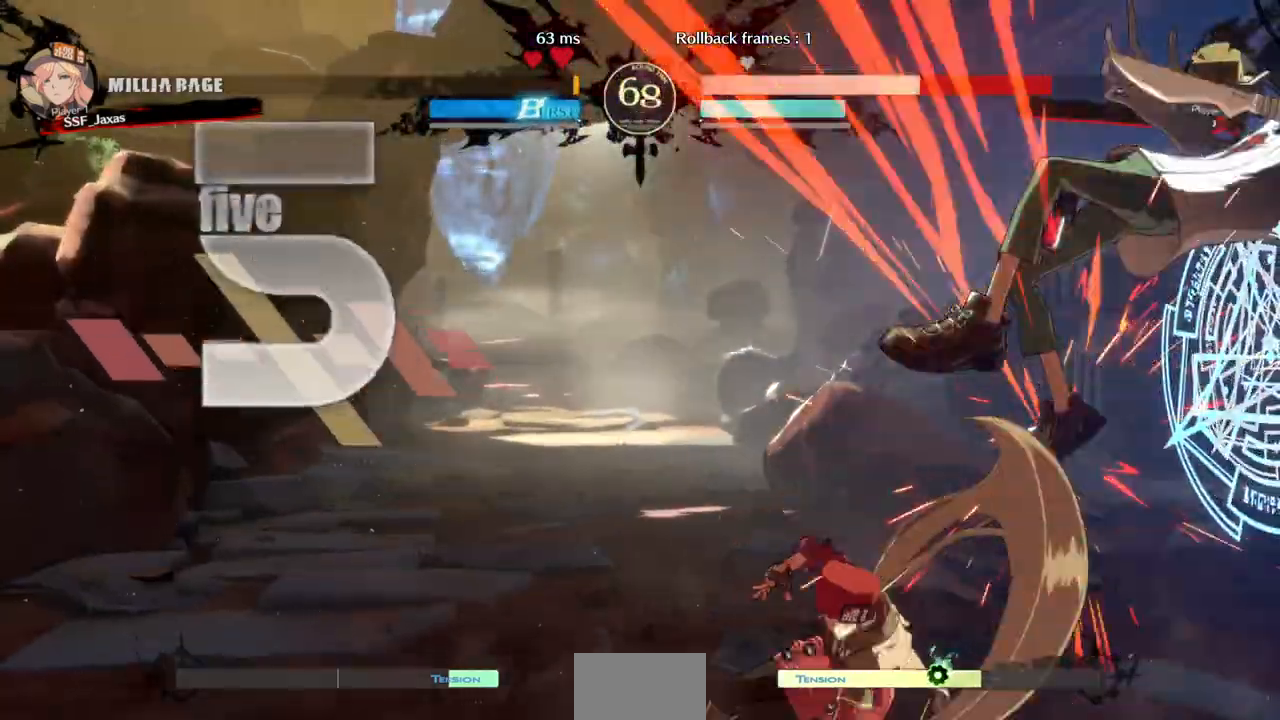
{"dt_ms": 500, "buttons": ["DPAD_RIGHT"], "events": [[33, "TRIANGLE", "down"], [233, "TRIANGLE", "up"]]}
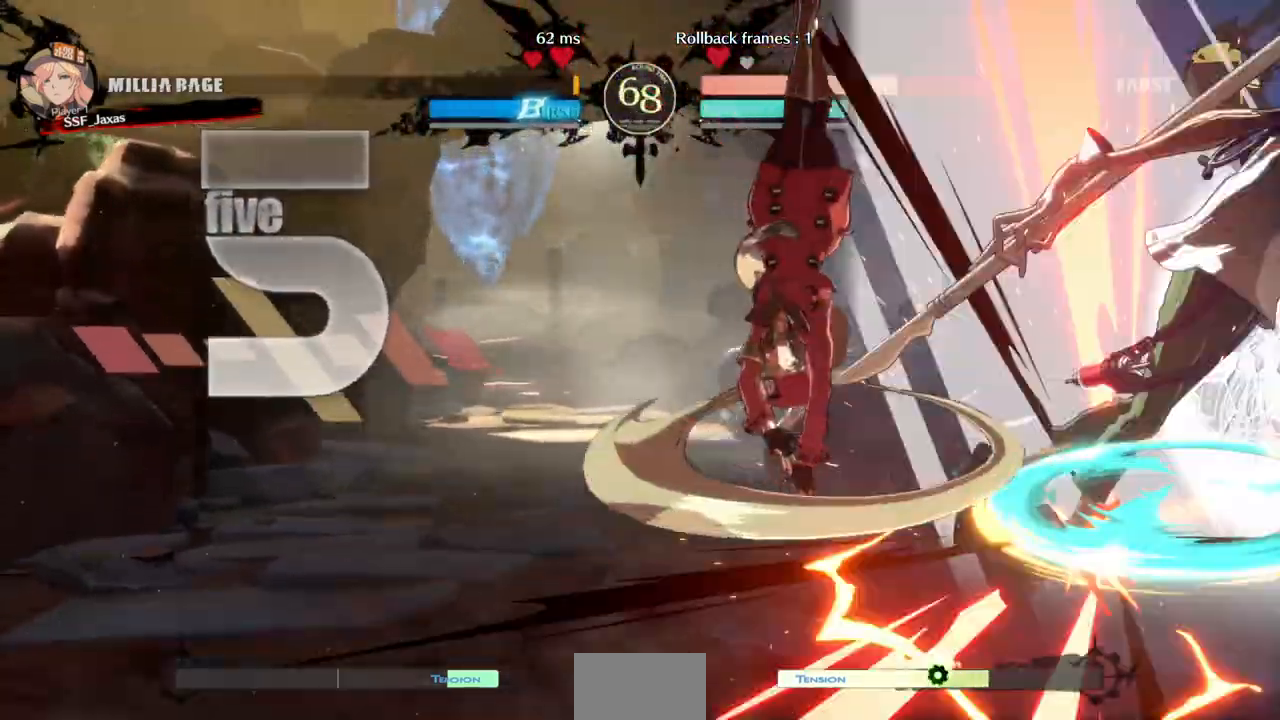
{"dt_ms": 500, "buttons": ["DPAD_RIGHT"], "events": [[200, "DPAD_RIGHT", "up"], [400, "SQUARE", "down"], [467, "DPAD_RIGHT", "down"], [500, "SQUARE", "up"]]}
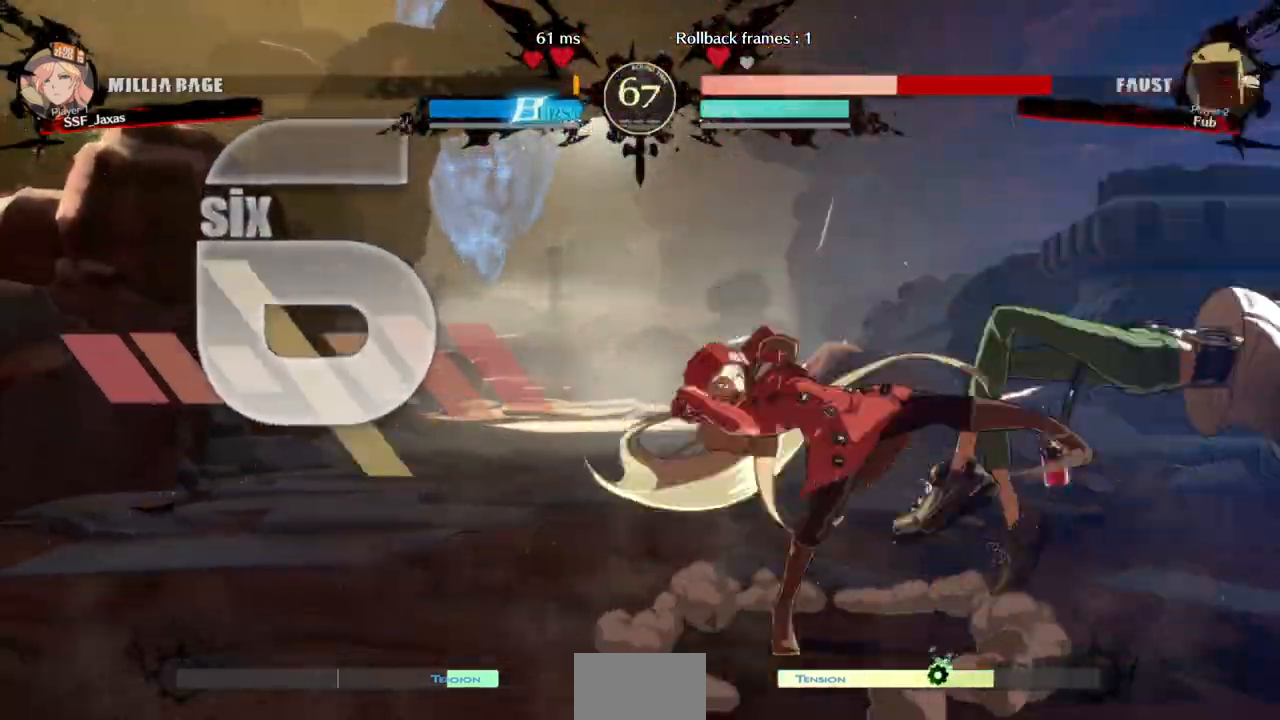
{"dt_ms": 500, "buttons": ["DPAD_RIGHT"], "events": [[100, "R1", "down"], [333, "R1", "up"]]}
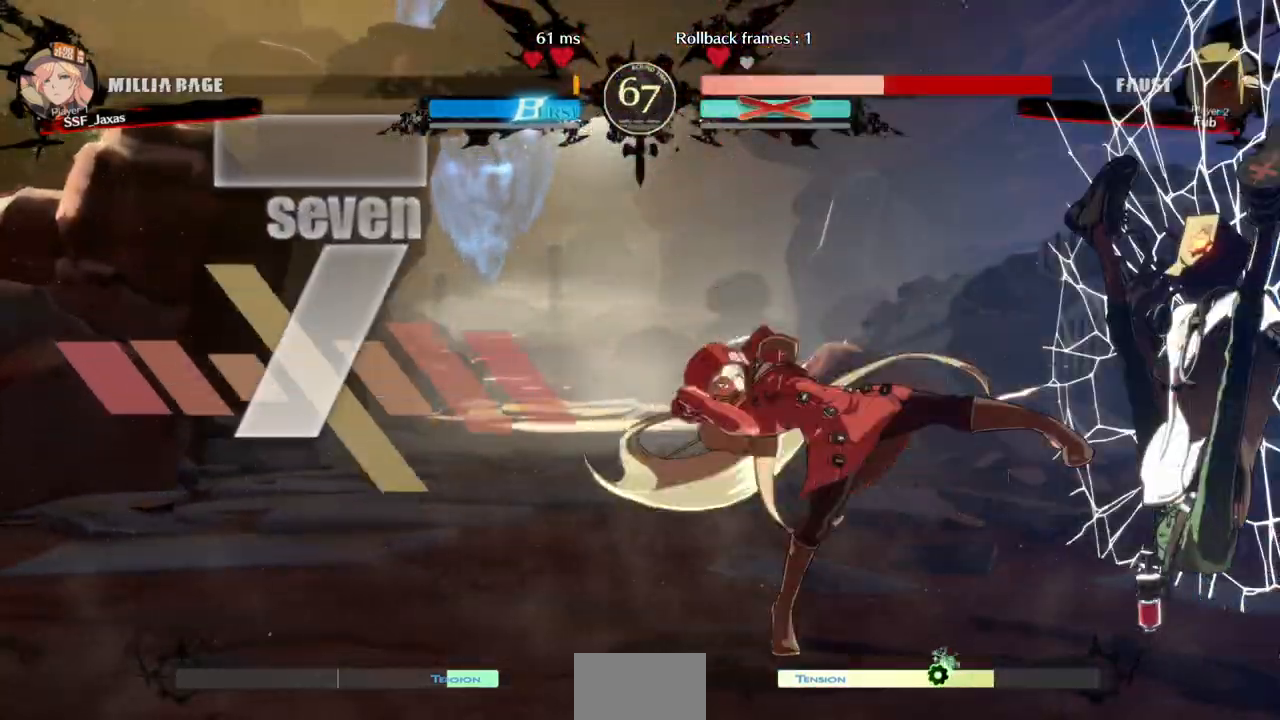
{"dt_ms": 500, "buttons": [], "events": [[33, "R1", "down"], [167, "R1", "up"], [233, "R1", "down"], [367, "R1", "up"], [500, "DPAD_RIGHT", "up"]]}
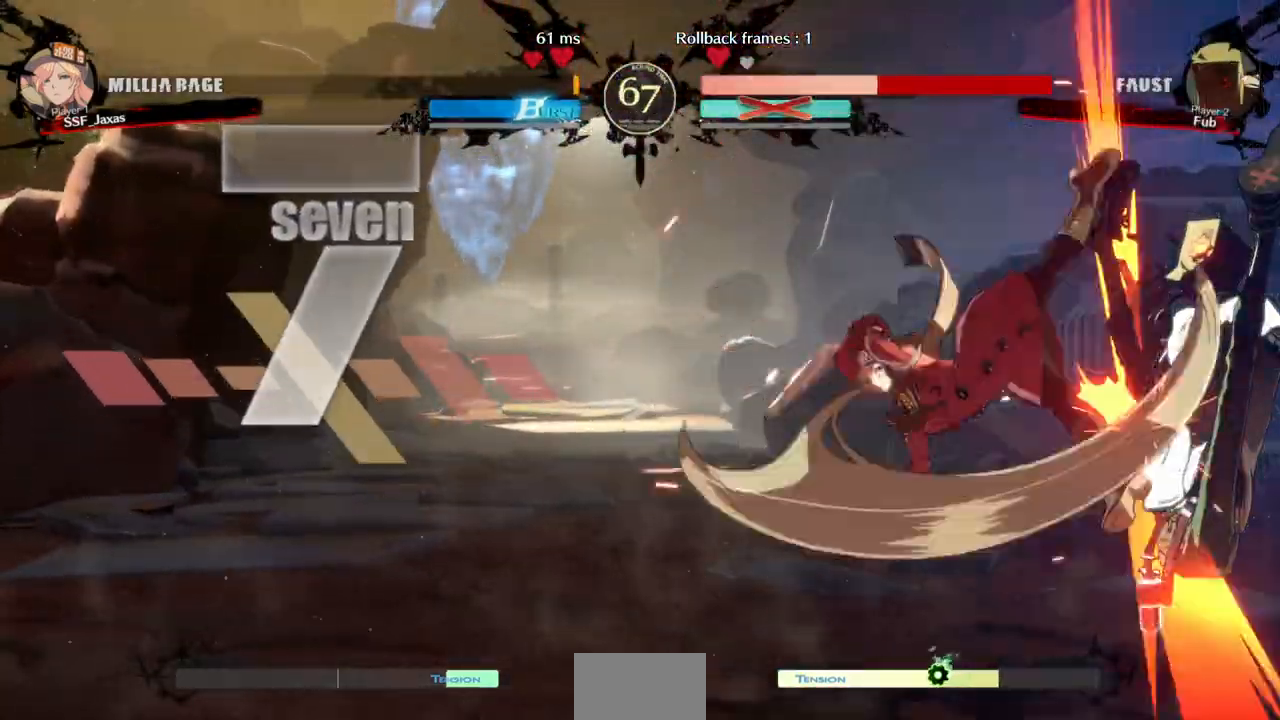
{"dt_ms": 500, "buttons": [], "events": []}
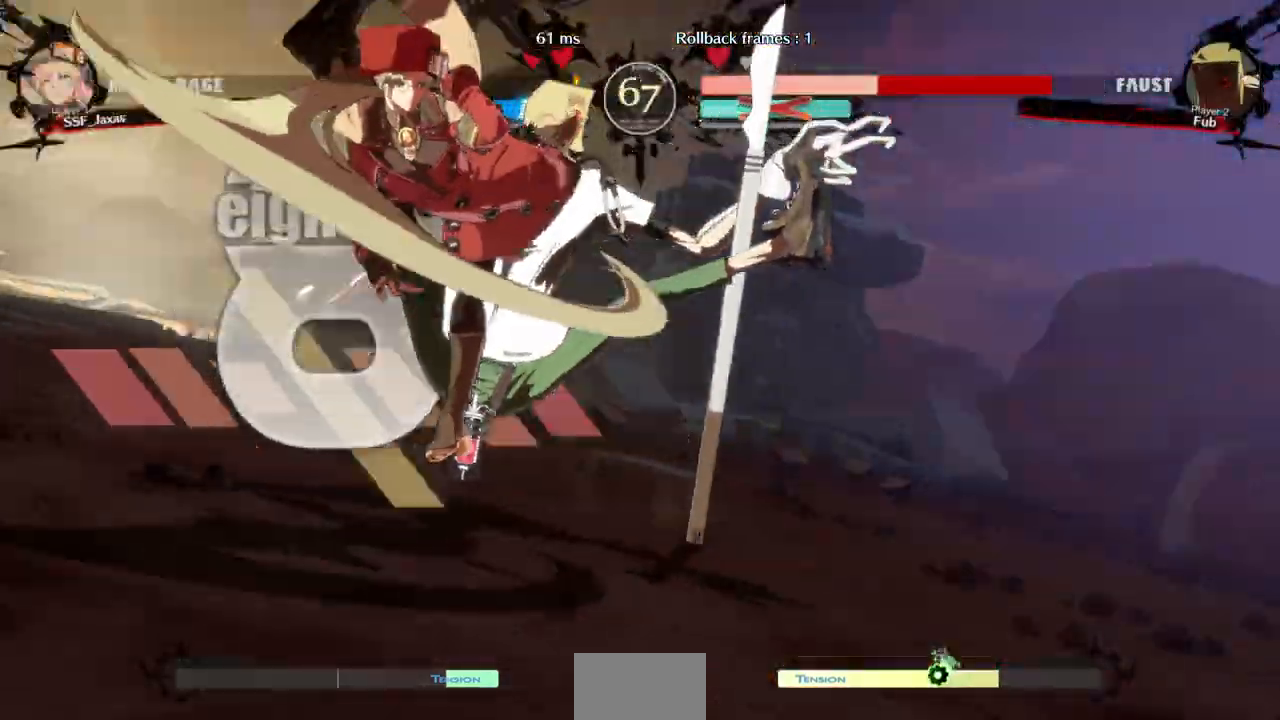
{"dt_ms": 500, "buttons": [], "events": []}
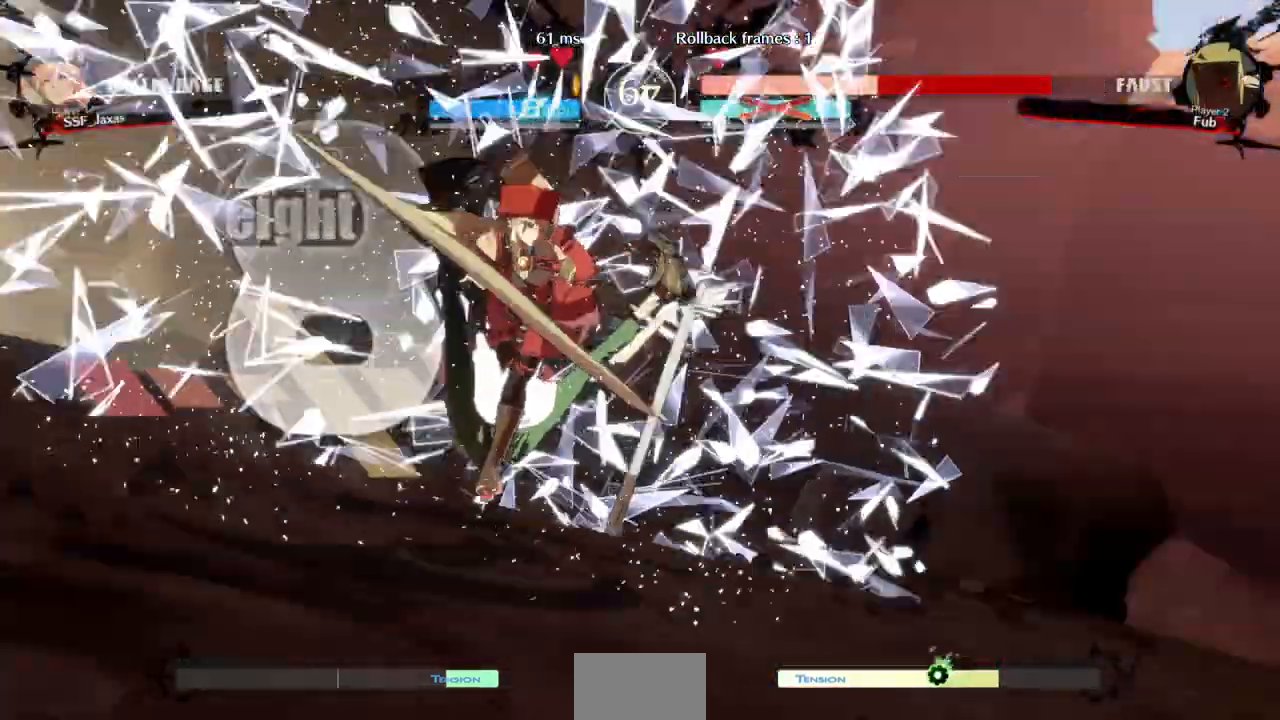
{"dt_ms": 500, "buttons": [], "events": []}